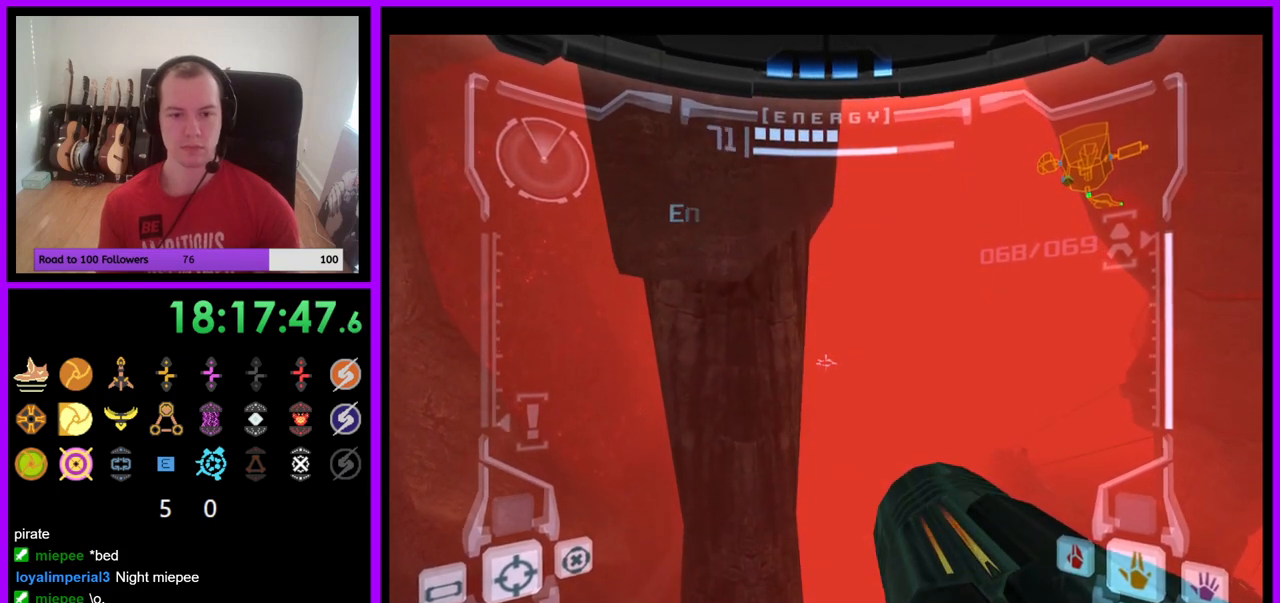
Gameplay with a controller (Nintendo layout); each line is a JSON object with the inputs held at the frame after it. "events" lists button and stick changes between this image and that frame as [ms after this image, input, new state], when the widget could be followed in between. Not read: L3 R3 Z.
{"buttons": ["L1", "R1"], "left_stick": "center", "right_stick": "center", "events": [[483, "R1", "down"]]}
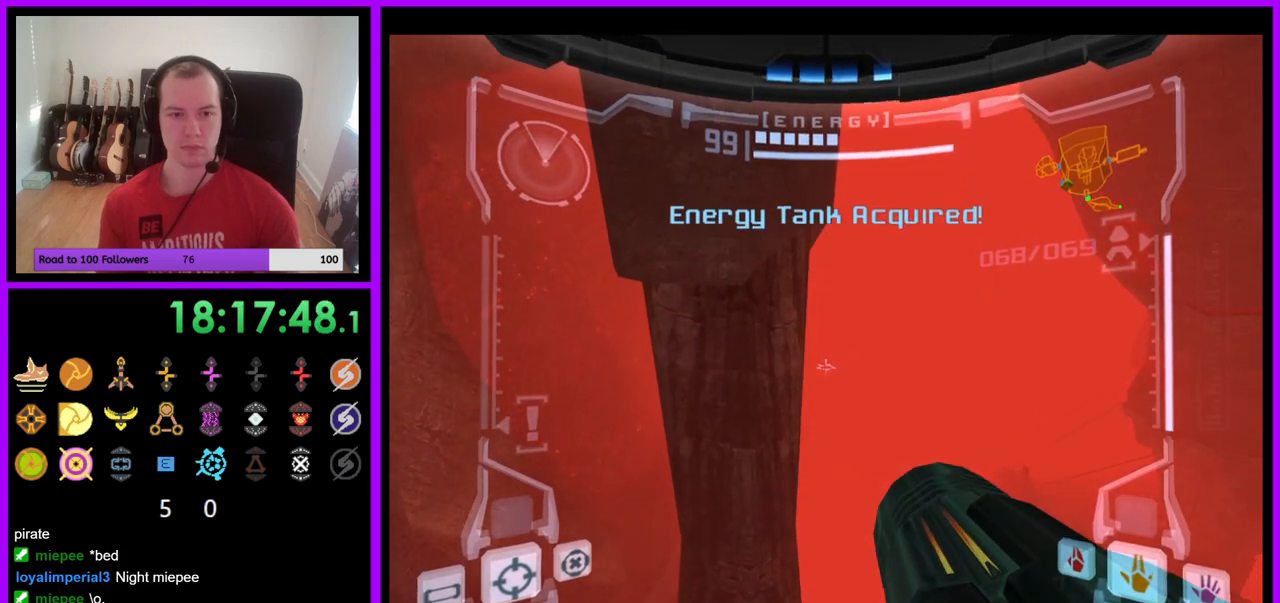
{"buttons": ["A", "R1"], "left_stick": "center", "right_stick": "center", "events": [[17, "L1", "up"], [167, "left_stick", "right"], [433, "A", "down"], [467, "left_stick", "center"]]}
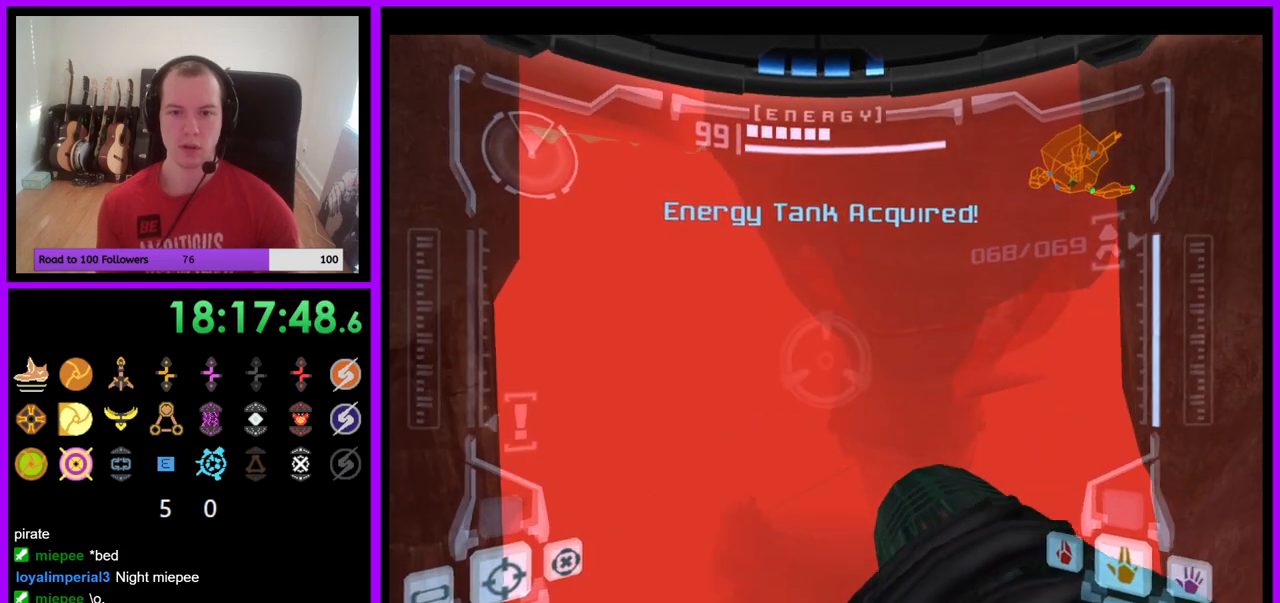
{"buttons": ["R1"], "left_stick": "center", "right_stick": "center"}
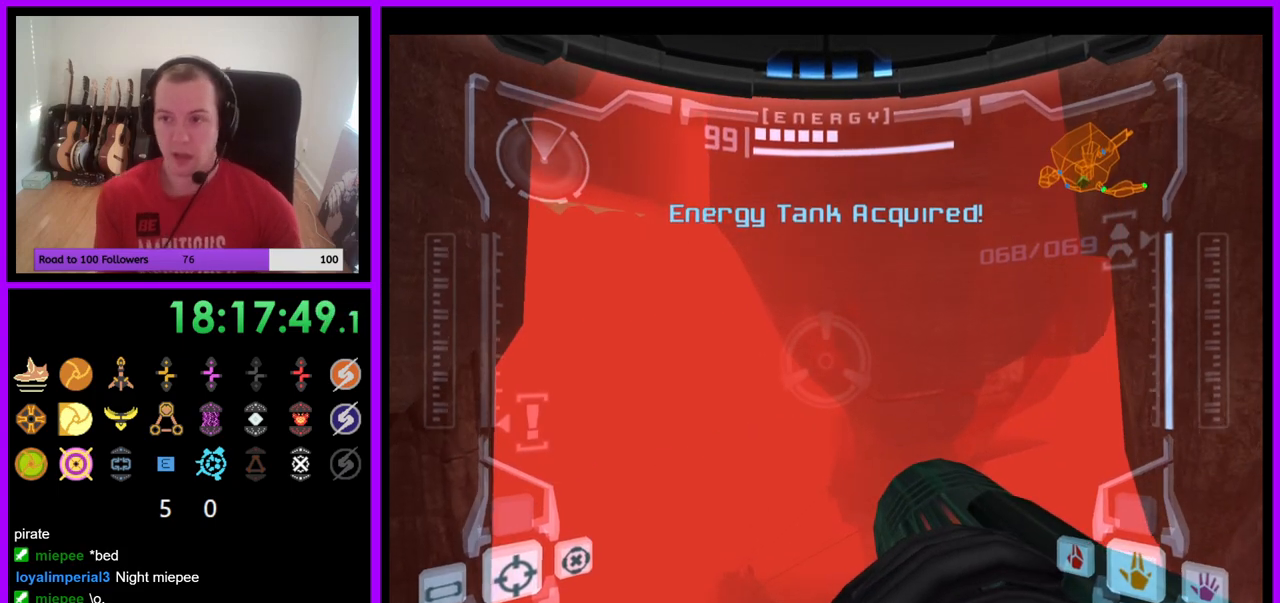
{"buttons": ["R1"], "left_stick": "center", "right_stick": "center", "events": []}
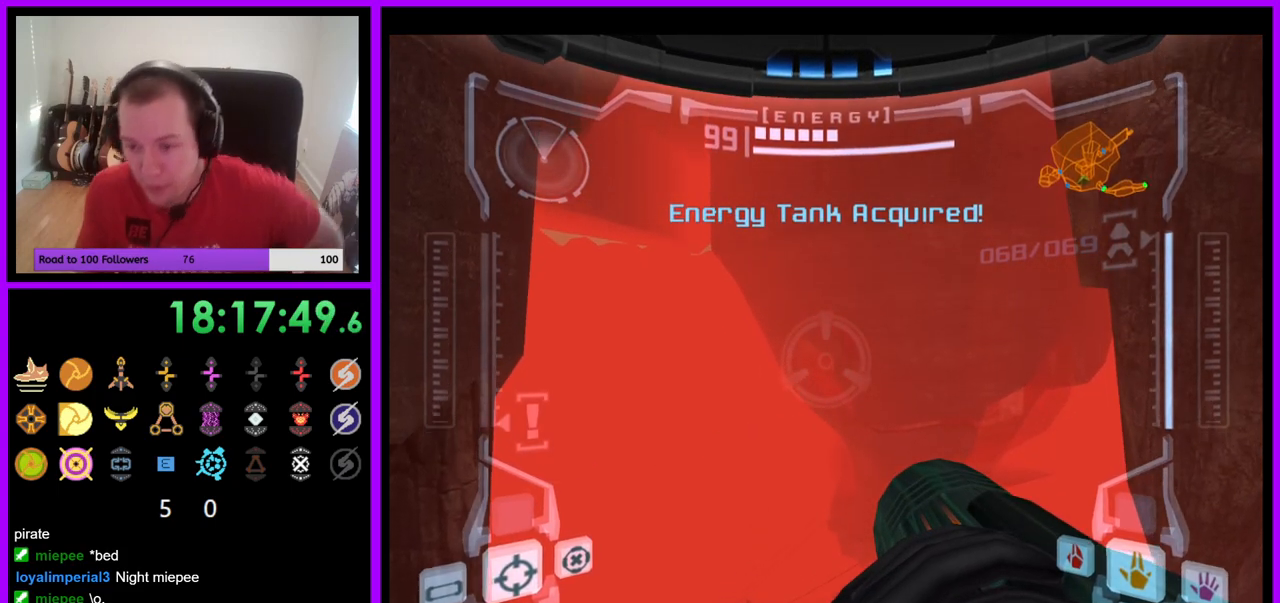
{"buttons": ["R1"], "left_stick": "center", "right_stick": "center", "events": []}
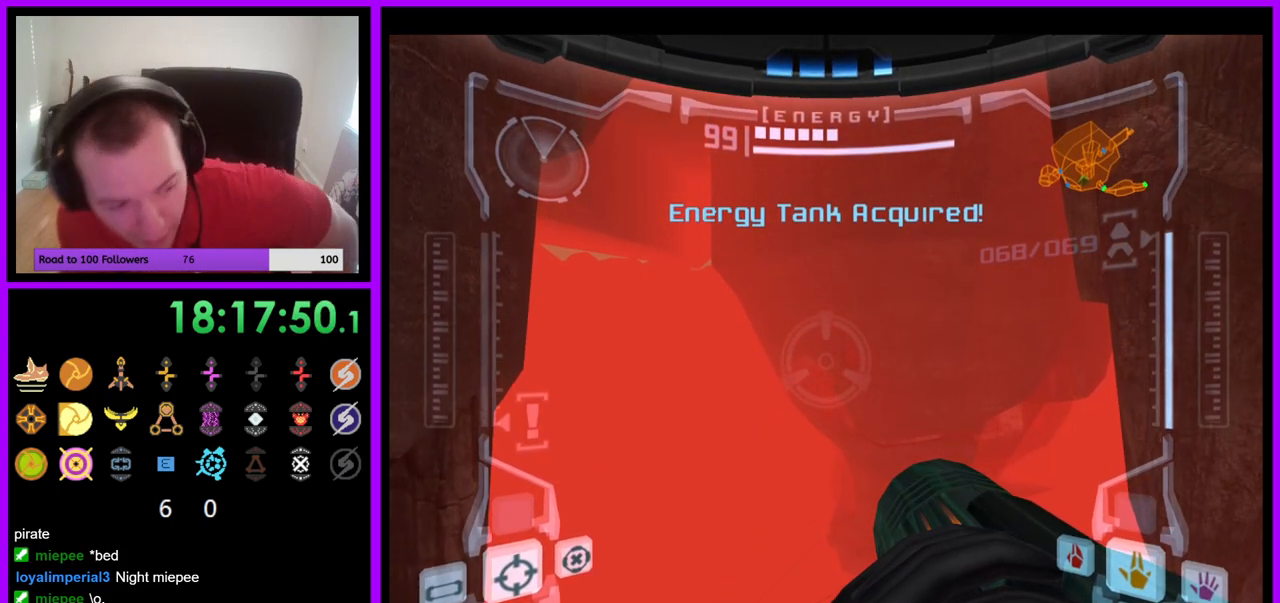
{"buttons": ["R1"], "left_stick": "center", "right_stick": "center", "events": []}
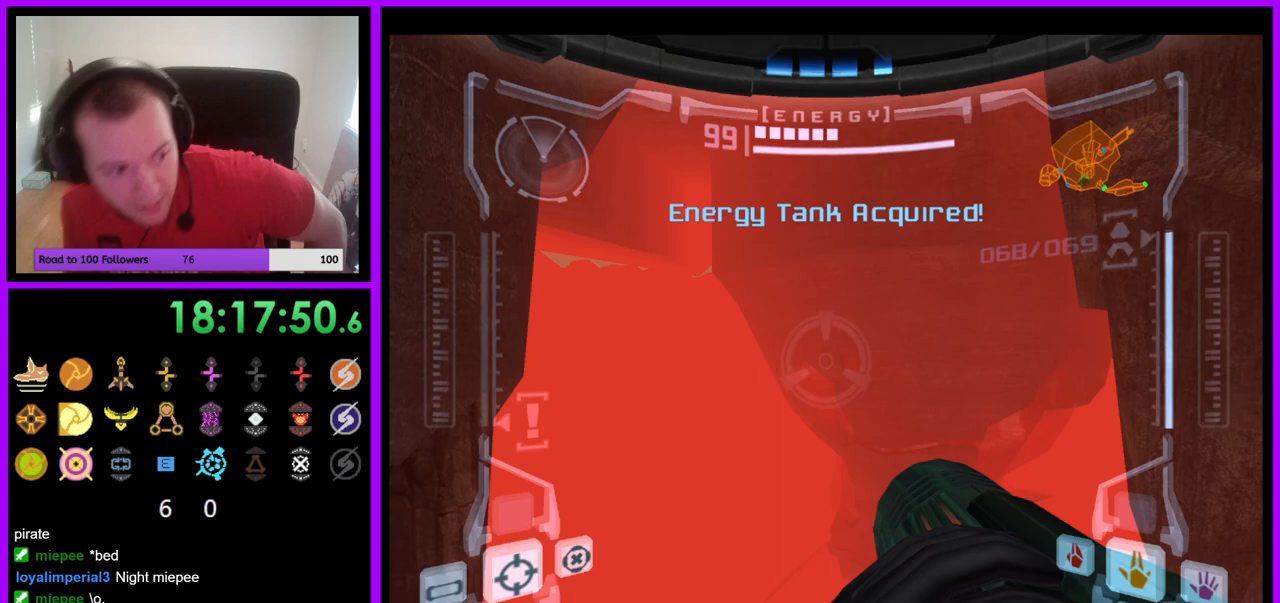
{"buttons": ["R1"], "left_stick": "center", "right_stick": "center", "events": []}
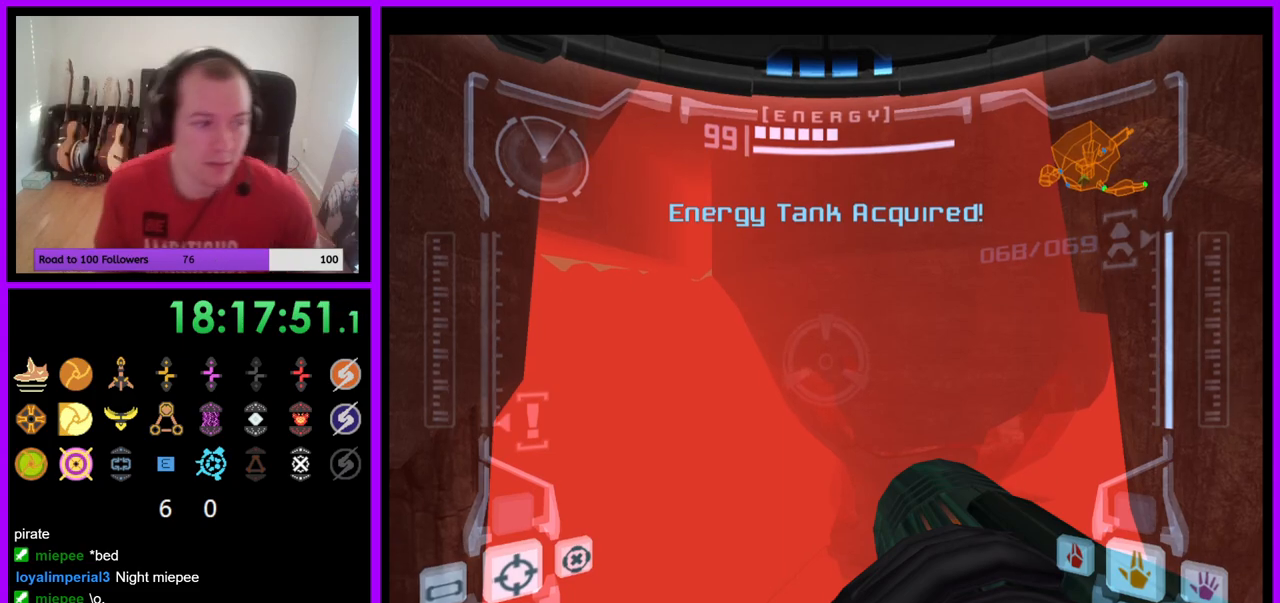
{"buttons": [], "left_stick": "center", "right_stick": "center", "events": [[50, "R1", "up"]]}
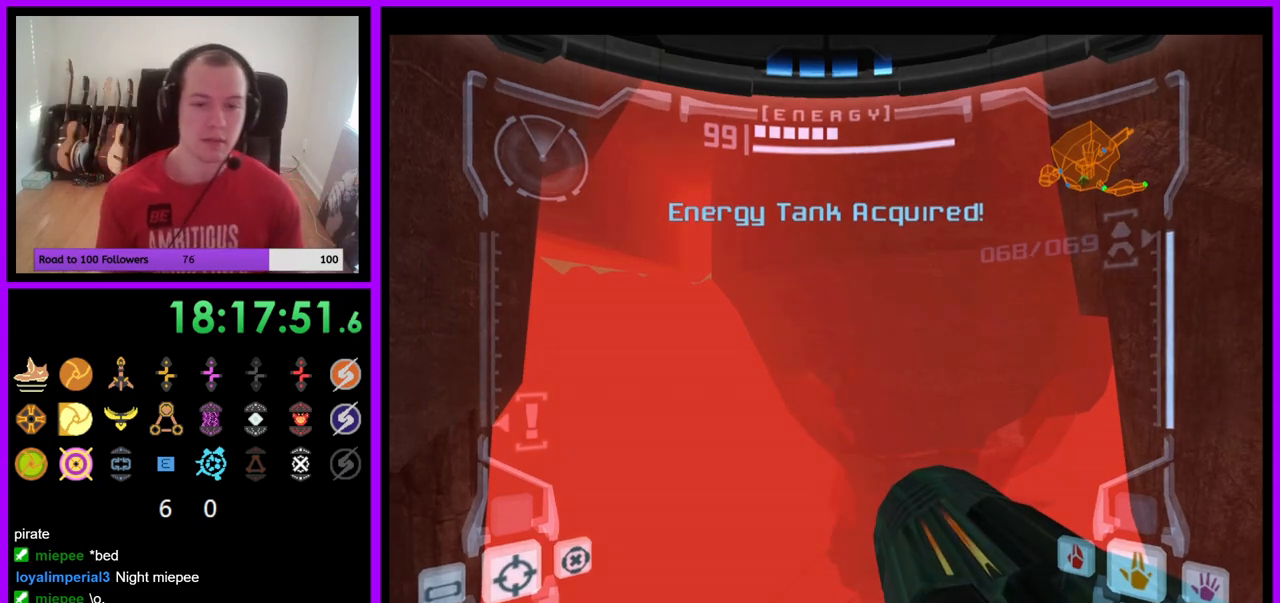
{"buttons": [], "left_stick": "center", "right_stick": "center", "events": []}
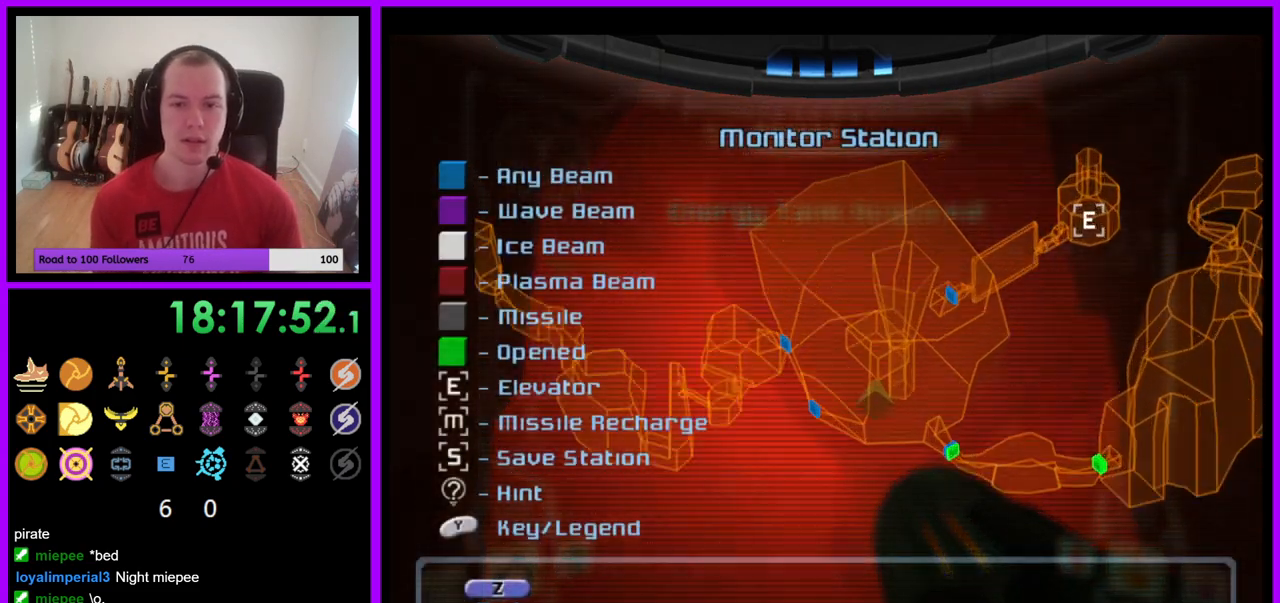
{"buttons": [], "left_stick": "center", "right_stick": "center", "events": [[183, "left_stick", "left"], [367, "left_stick", "center"]]}
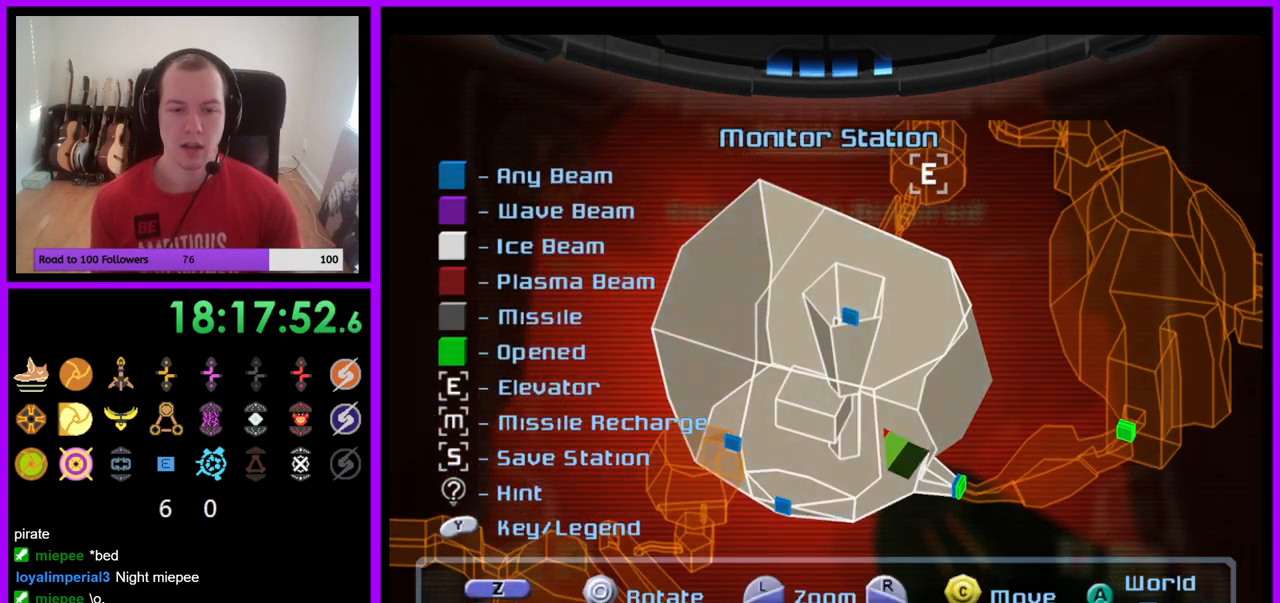
{"buttons": [], "left_stick": "center", "right_stick": "left", "events": [[133, "left_stick", "right"], [400, "left_stick", "center"], [433, "right_stick", "left"]]}
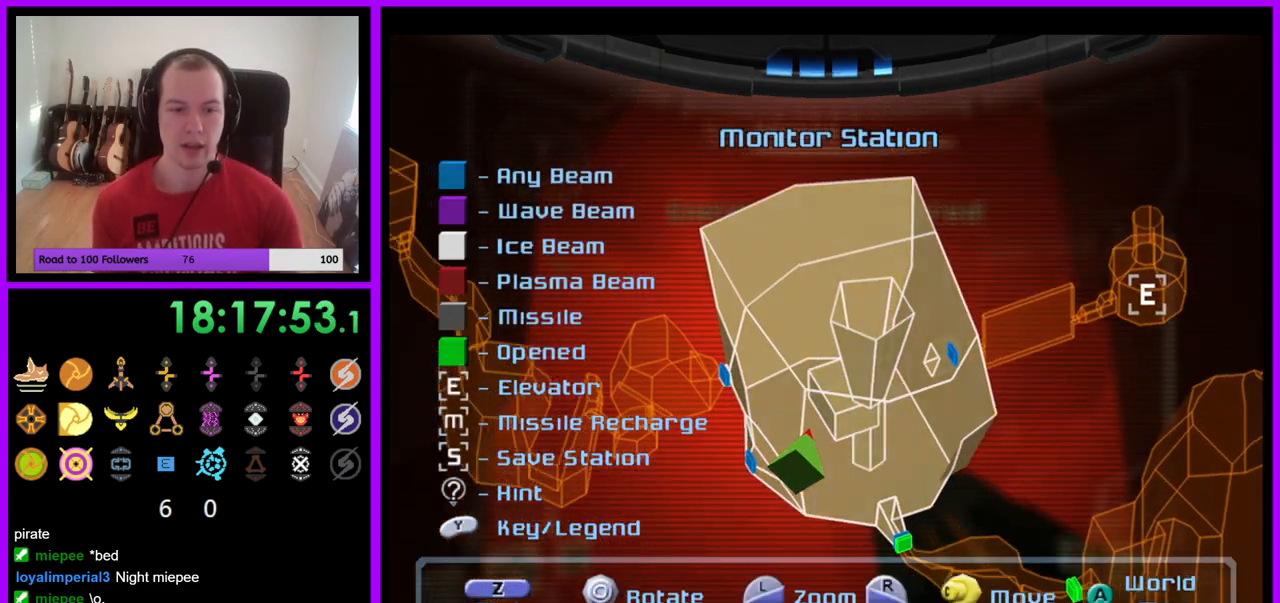
{"buttons": [], "left_stick": "center", "right_stick": "center", "events": [[483, "right_stick", "center"]]}
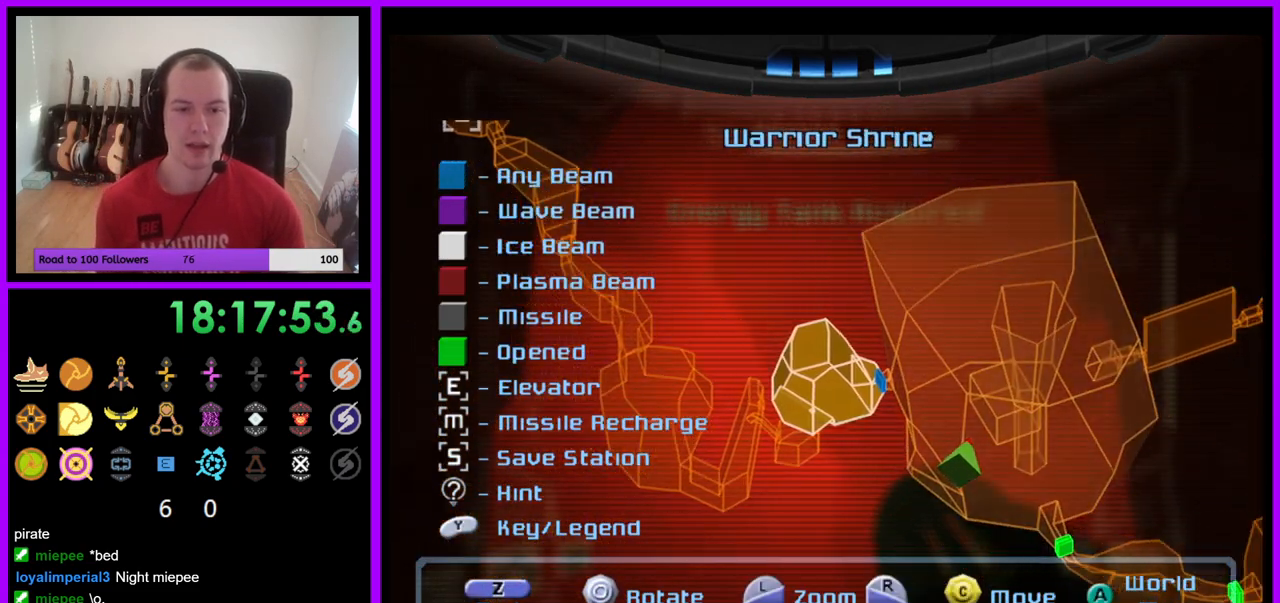
{"buttons": [], "left_stick": "left", "right_stick": "center", "events": [[117, "left_stick", "up-left"], [267, "left_stick", "center"], [333, "left_stick", "left"]]}
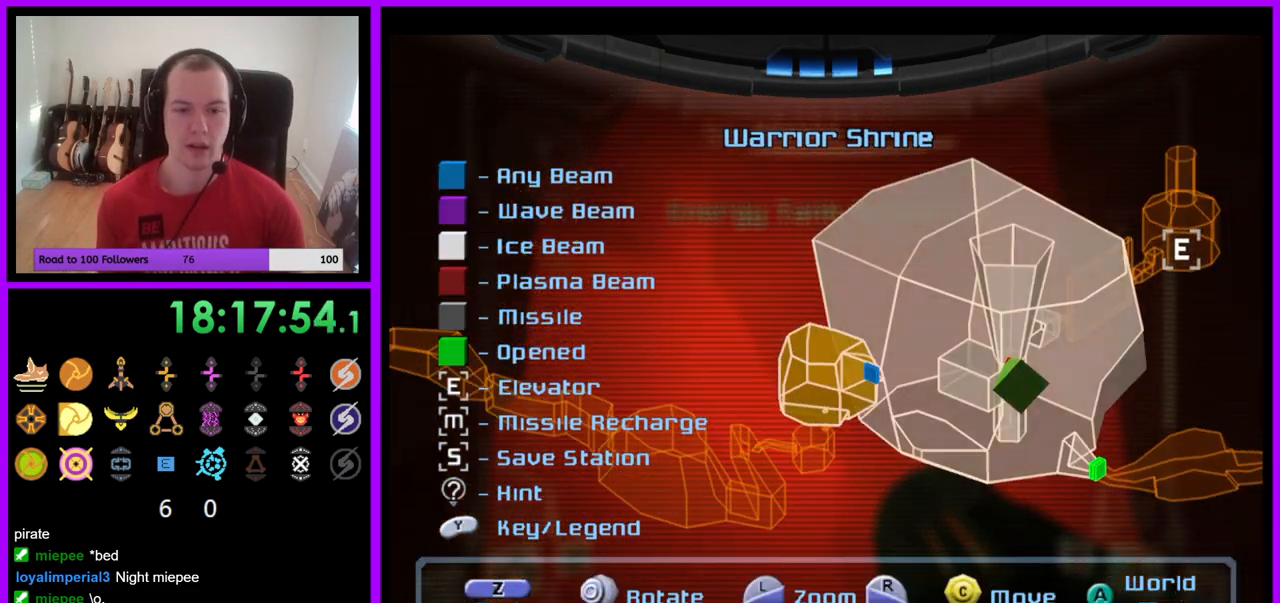
{"buttons": [], "left_stick": "center", "right_stick": "center", "events": [[17, "left_stick", "center"], [133, "left_stick", "right"], [383, "left_stick", "center"]]}
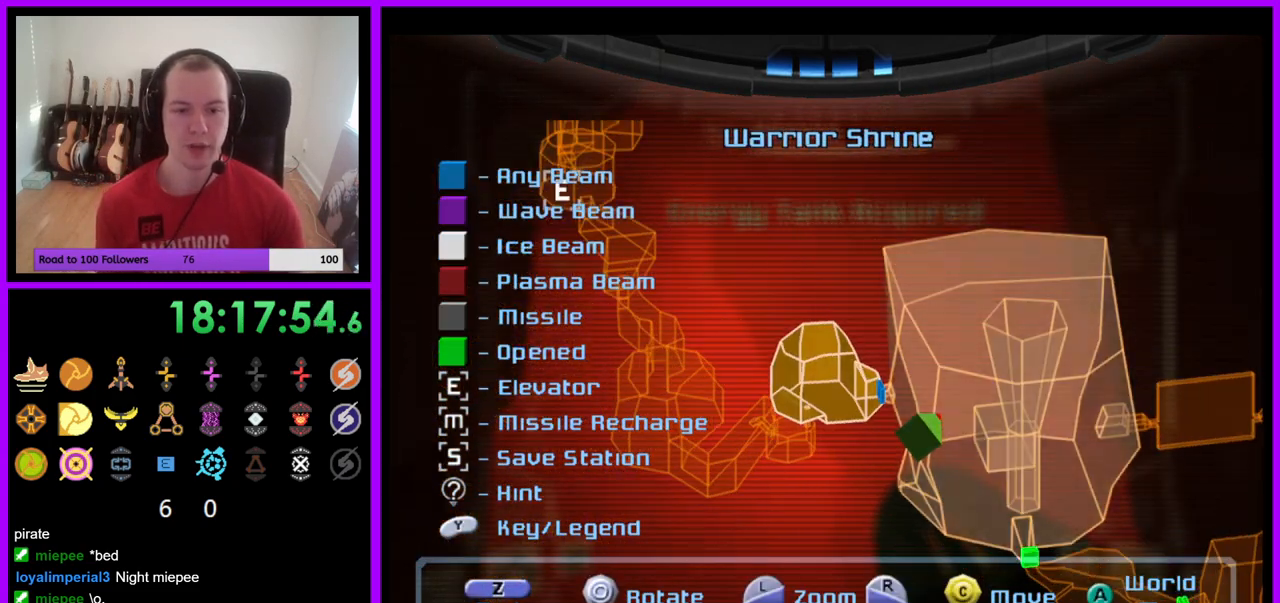
{"buttons": ["L1"], "left_stick": "center", "right_stick": "up-left", "events": [[50, "right_stick", "left"], [100, "L1", "down"], [433, "right_stick", "up-left"]]}
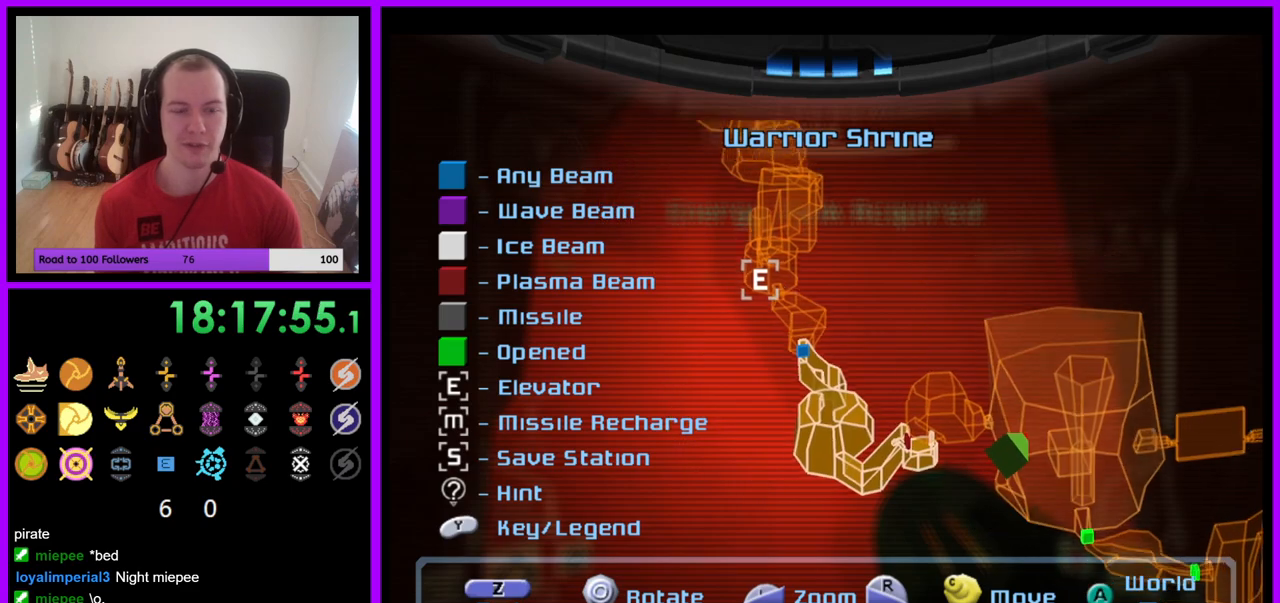
{"buttons": [], "left_stick": "center", "right_stick": "up", "events": [[217, "right_stick", "up"], [417, "L1", "up"]]}
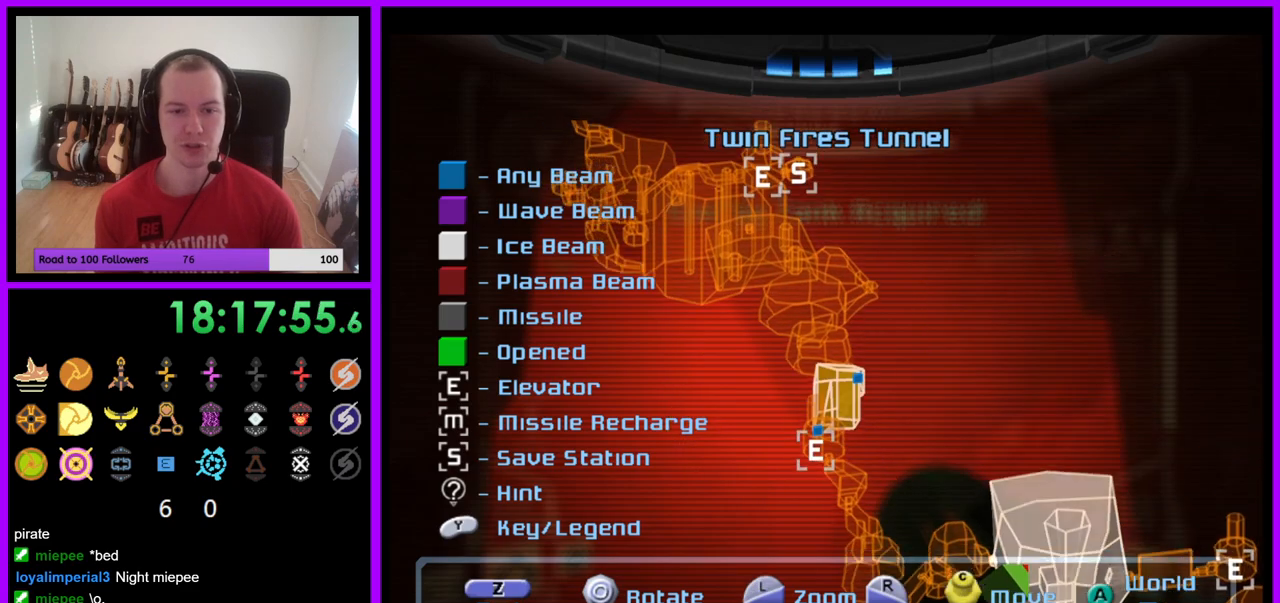
{"buttons": [], "left_stick": "left", "right_stick": "center", "events": [[67, "right_stick", "center"], [367, "left_stick", "left"]]}
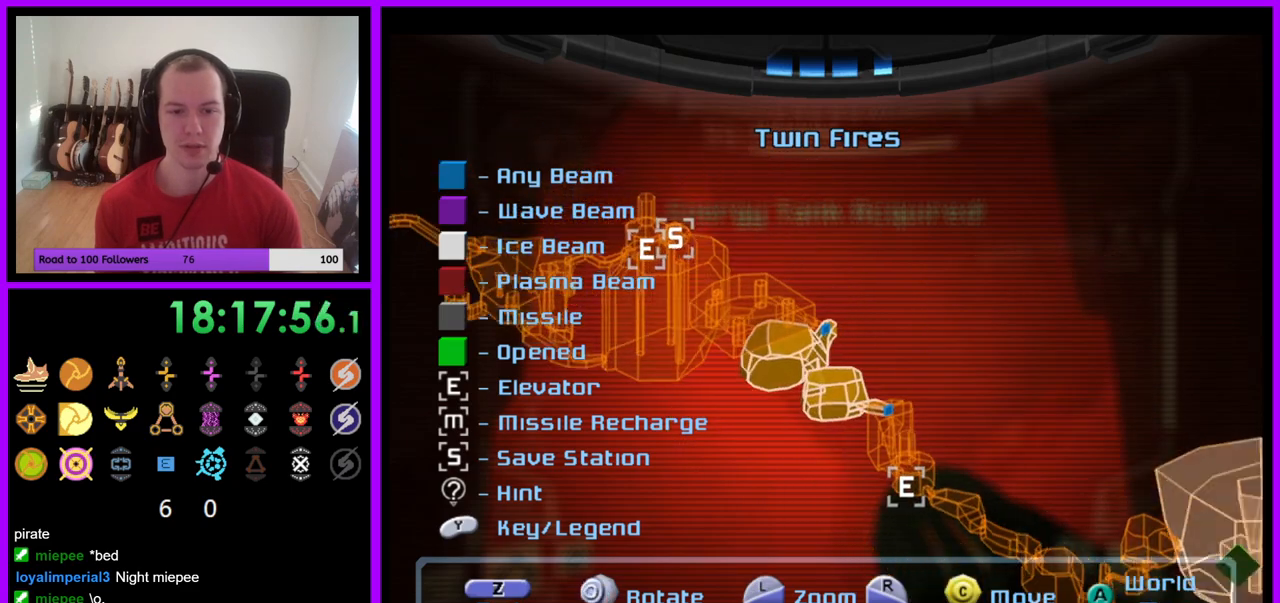
{"buttons": [], "left_stick": "center", "right_stick": "up-left", "events": [[33, "left_stick", "center"], [217, "left_stick", "right"], [400, "left_stick", "center"], [483, "right_stick", "up-left"]]}
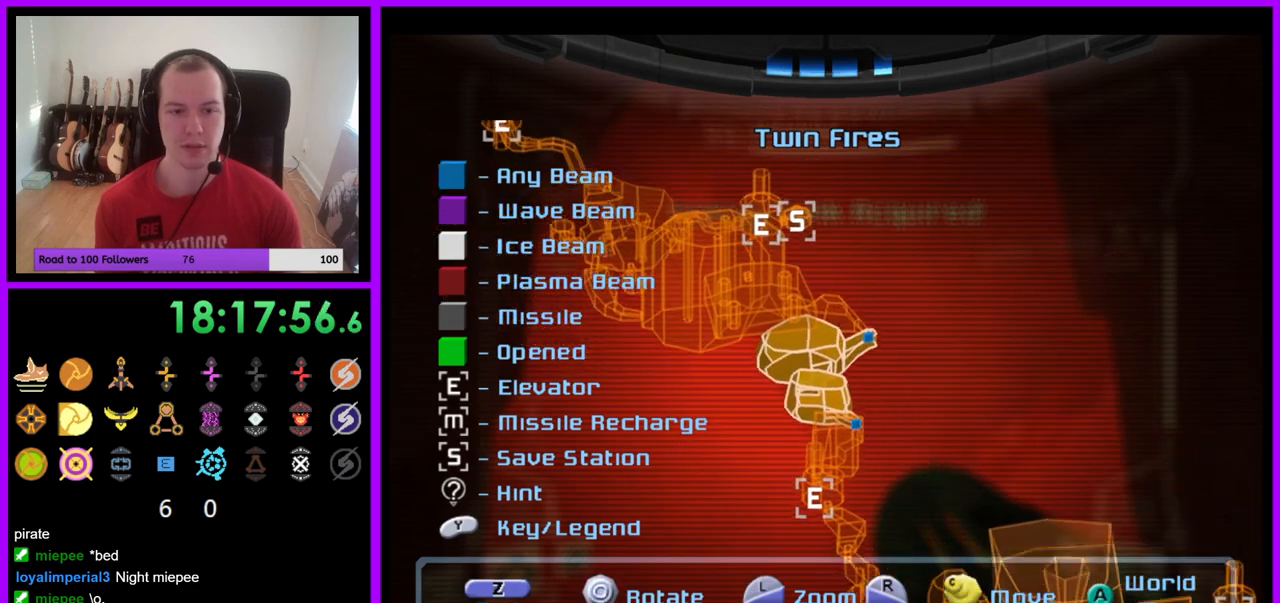
{"buttons": [], "left_stick": "center", "right_stick": "left", "events": [[317, "right_stick", "left"]]}
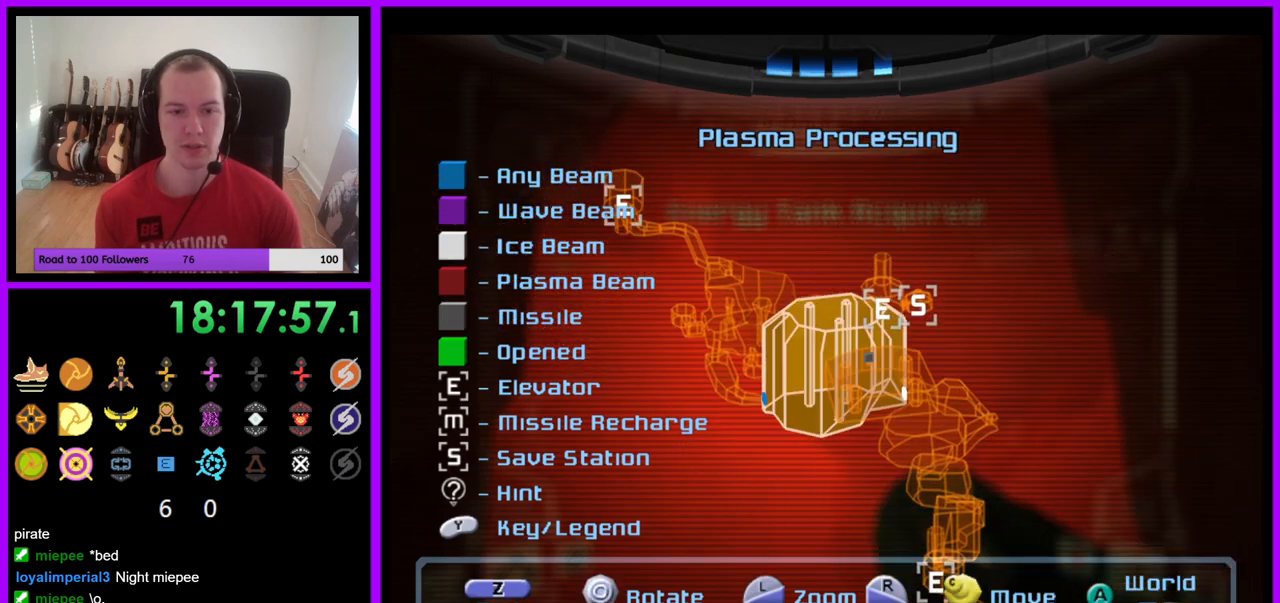
{"buttons": [], "left_stick": "center", "right_stick": "up-left", "events": [[283, "right_stick", "up-left"]]}
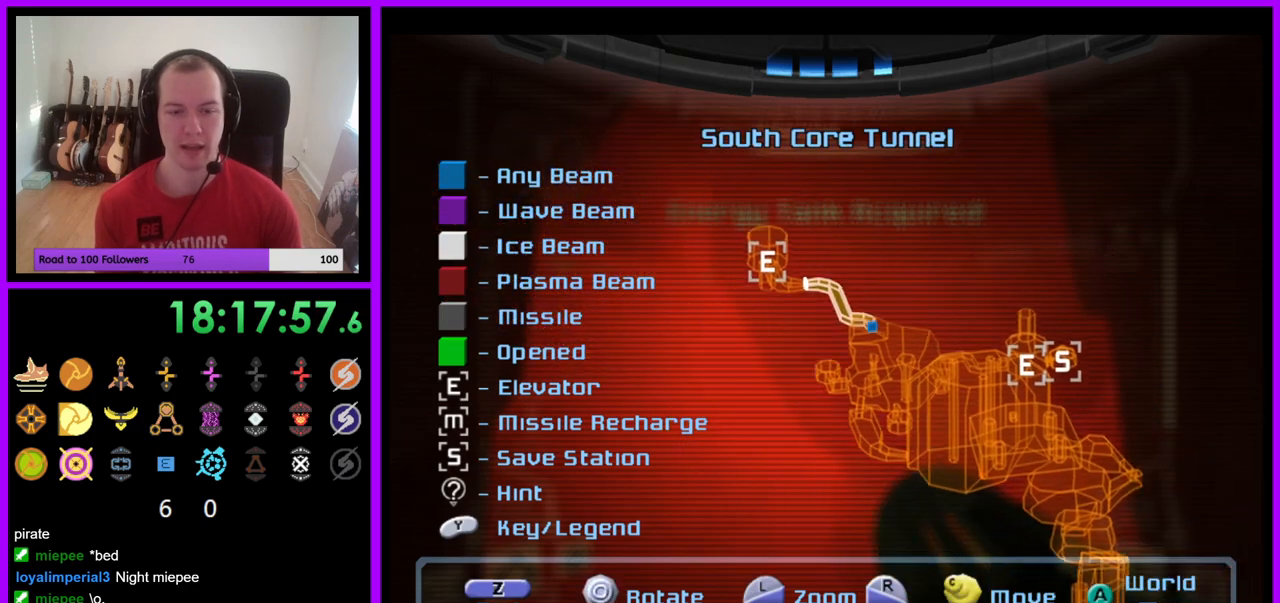
{"buttons": [], "left_stick": "center", "right_stick": "center", "events": [[483, "right_stick", "center"]]}
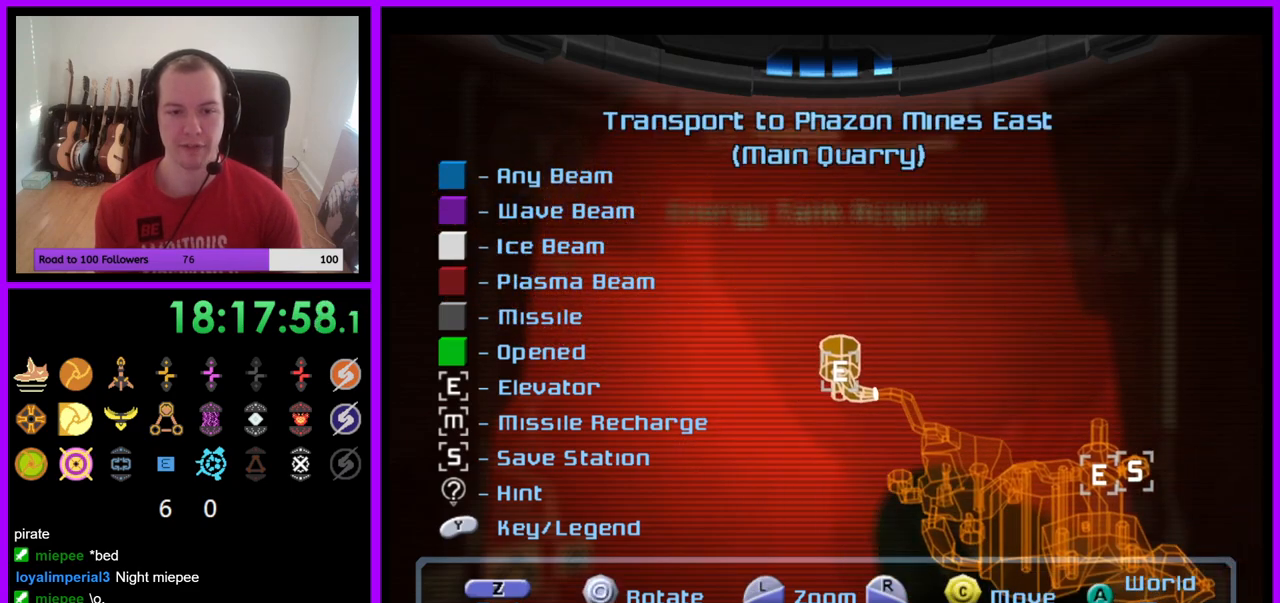
{"buttons": [], "left_stick": "left", "right_stick": "center", "events": [[333, "left_stick", "left"]]}
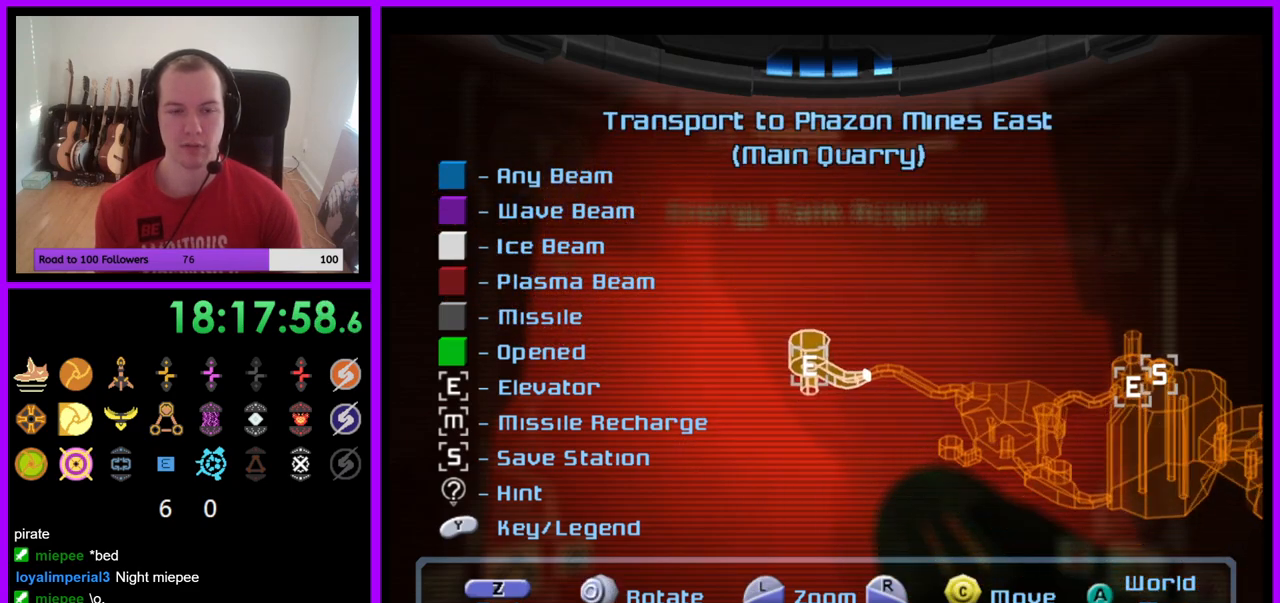
{"buttons": [], "left_stick": "center", "right_stick": "right", "events": [[417, "left_stick", "center"], [467, "right_stick", "right"]]}
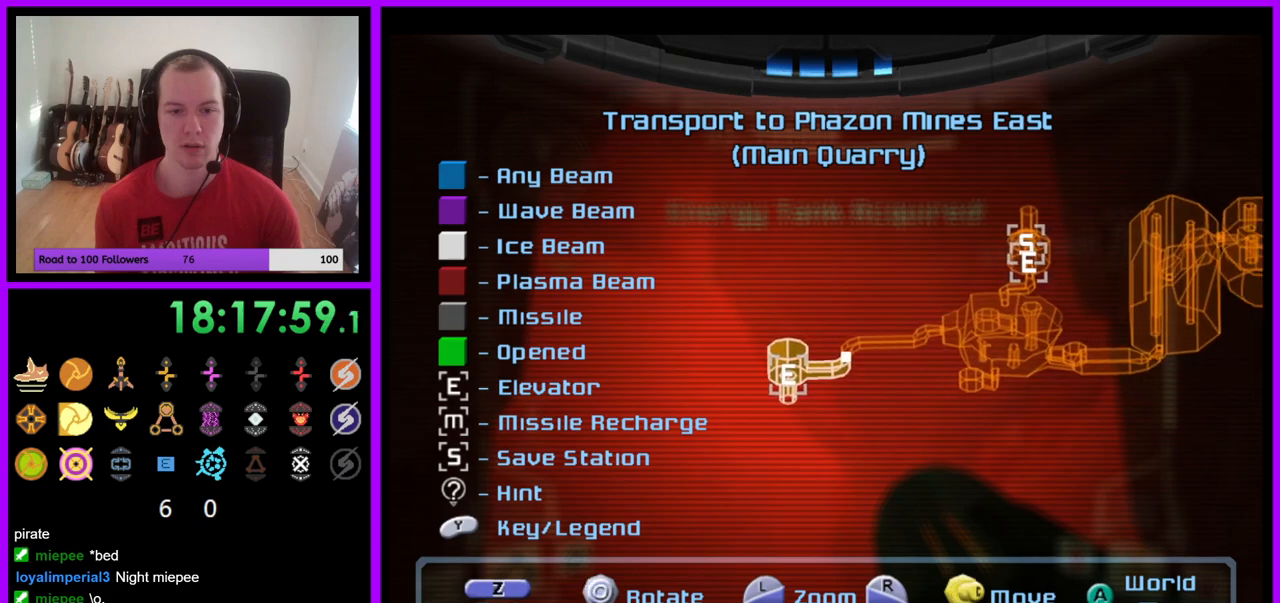
{"buttons": [], "left_stick": "center", "right_stick": "up-right", "events": [[133, "right_stick", "up-right"]]}
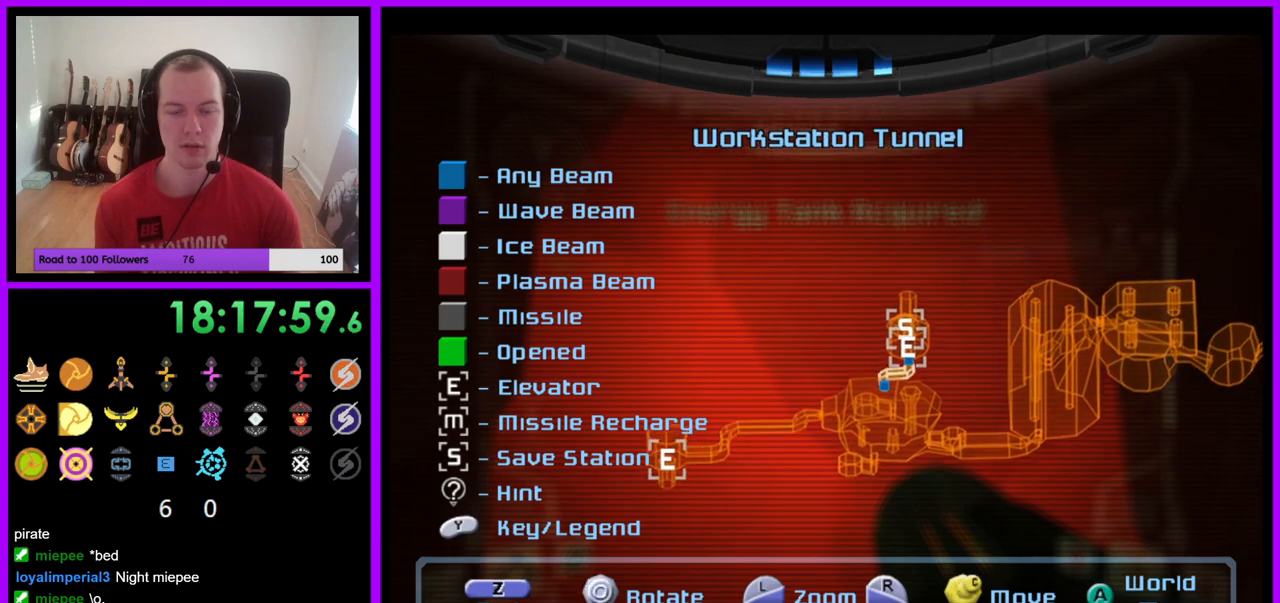
{"buttons": [], "left_stick": "center", "right_stick": "center", "events": [[400, "right_stick", "center"]]}
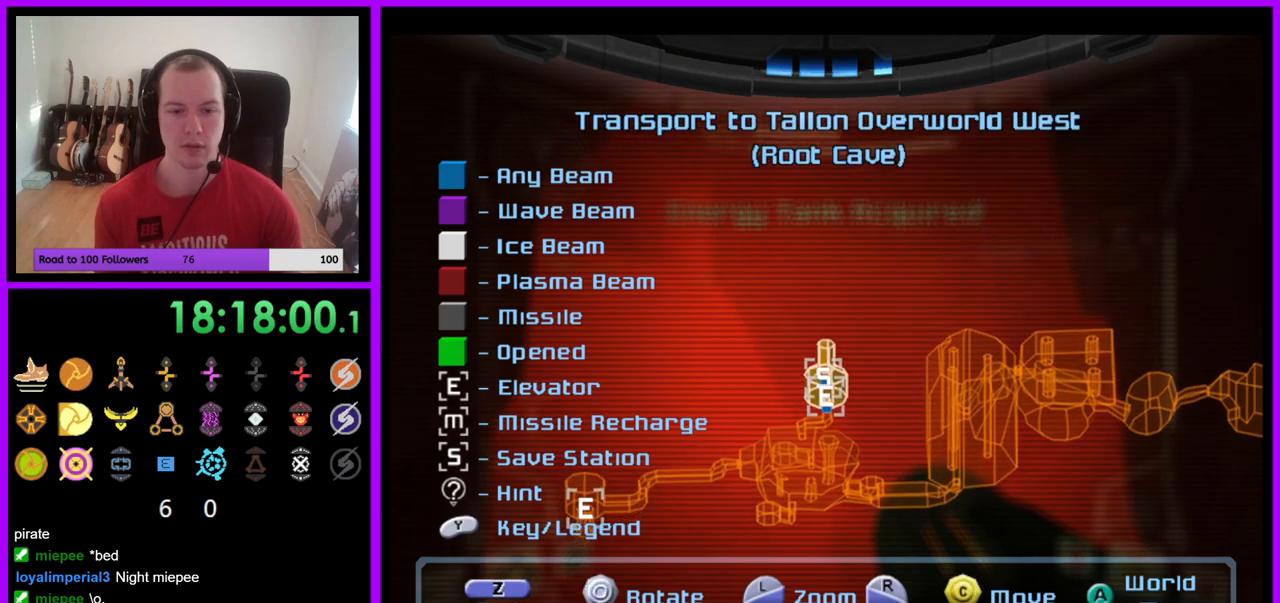
{"buttons": [], "left_stick": "left", "right_stick": "center", "events": [[183, "left_stick", "left"]]}
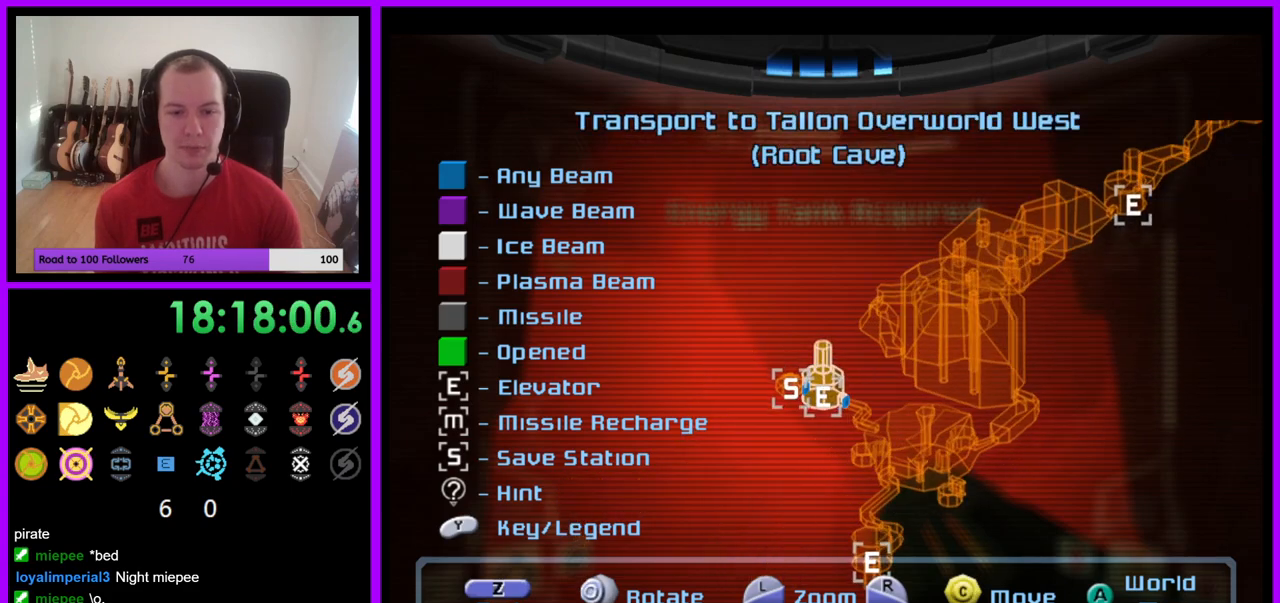
{"buttons": [], "left_stick": "right", "right_stick": "center", "events": [[233, "left_stick", "center"], [317, "left_stick", "up-right"], [467, "left_stick", "right"]]}
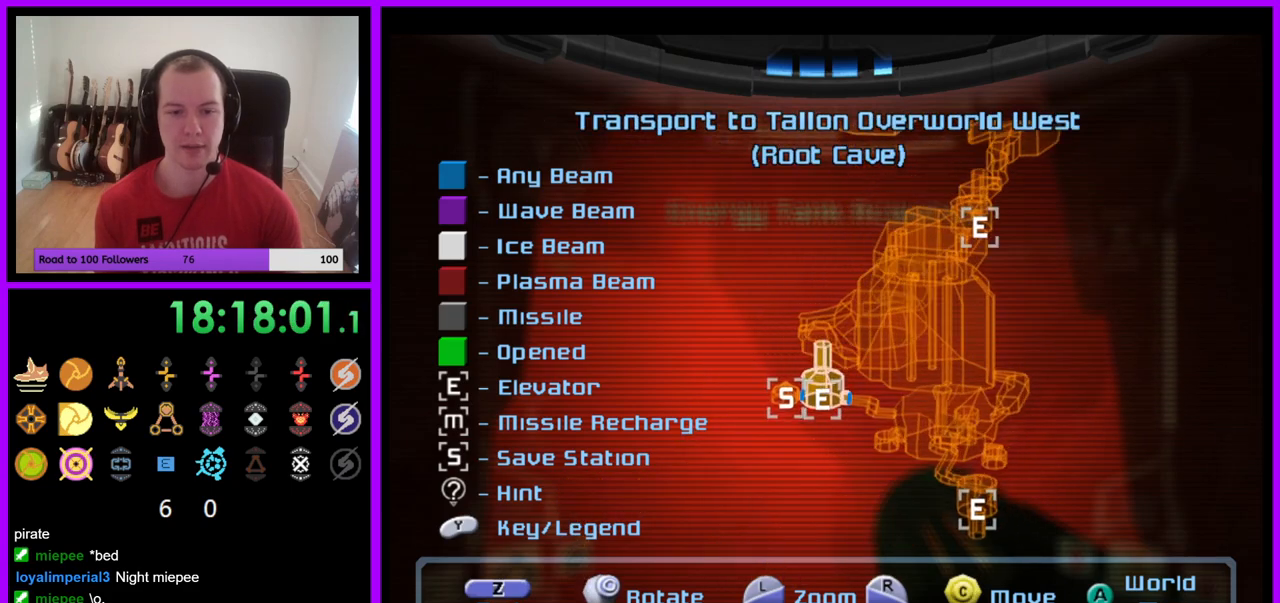
{"buttons": [], "left_stick": "center", "right_stick": "center", "events": [[267, "left_stick", "down-right"], [467, "left_stick", "center"]]}
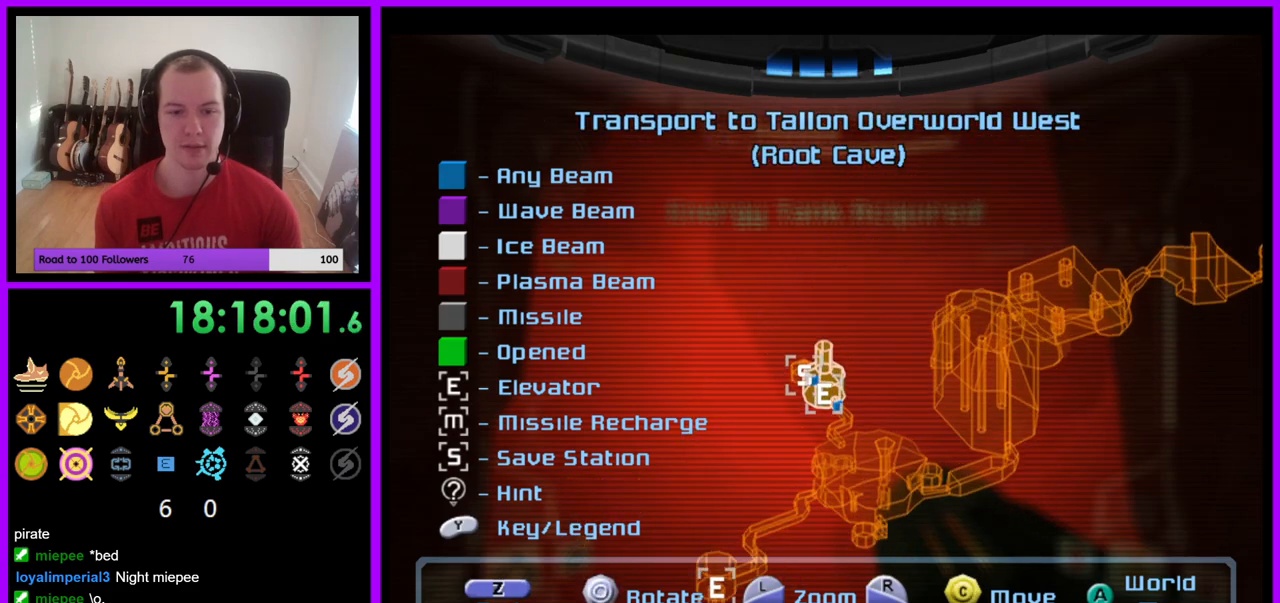
{"buttons": [], "left_stick": "center", "right_stick": "center", "events": [[333, "left_stick", "down"], [450, "left_stick", "center"]]}
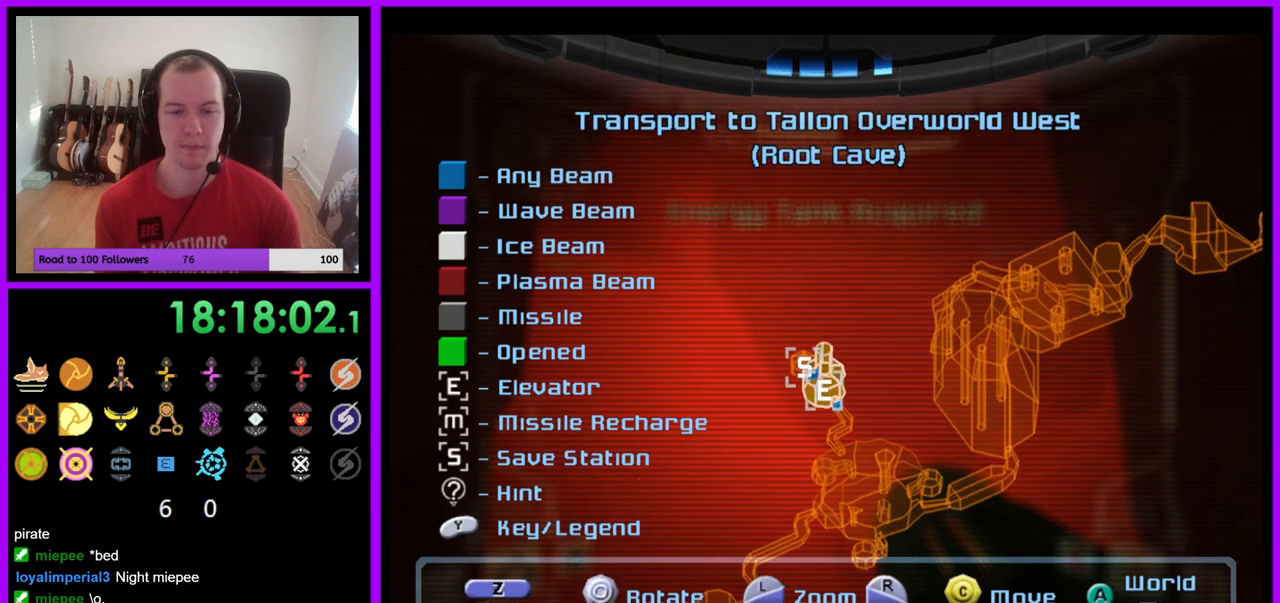
{"buttons": [], "left_stick": "center", "right_stick": "right", "events": [[200, "right_stick", "right"]]}
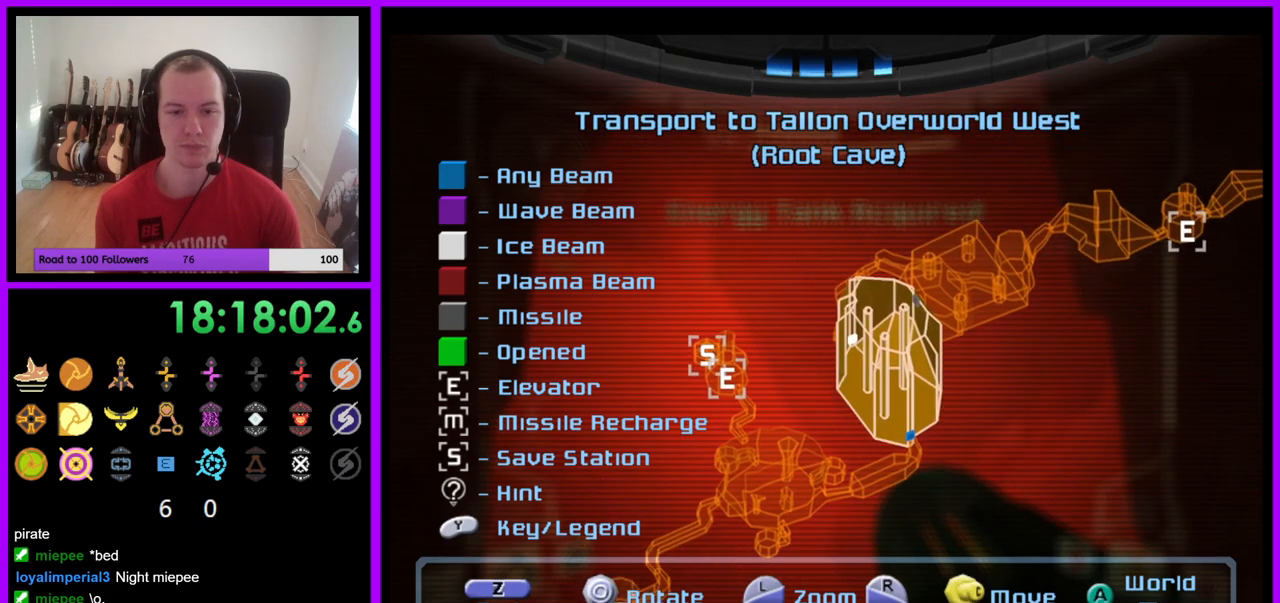
{"buttons": [], "left_stick": "center", "right_stick": "up-right", "events": [[50, "right_stick", "up-right"]]}